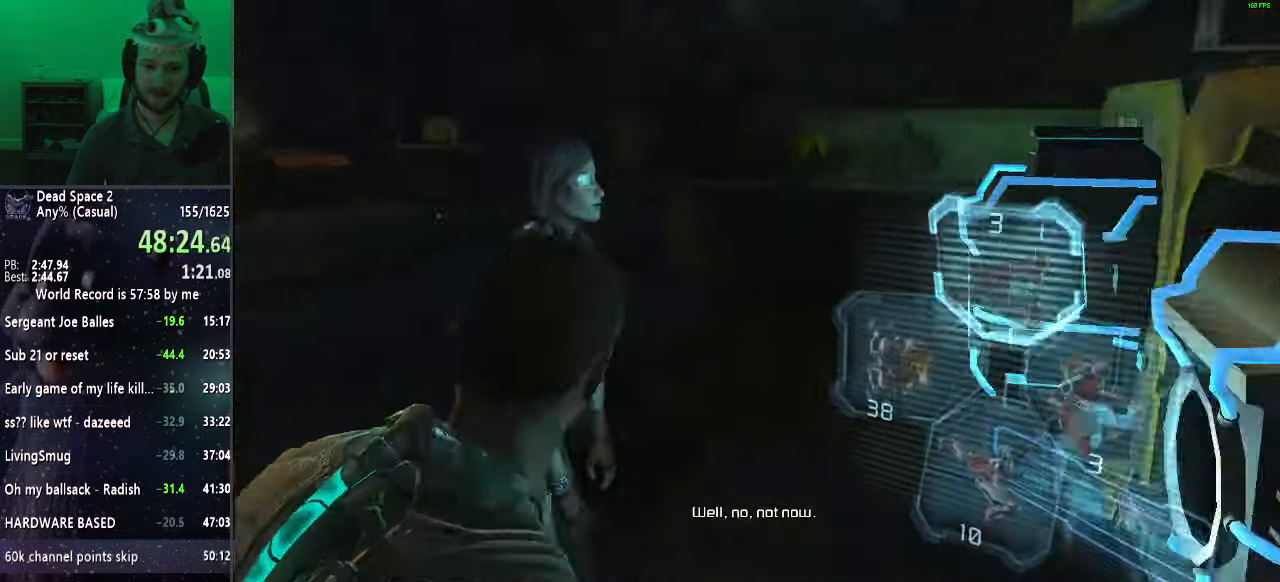
Gameplay with keyboard and mouse; each line is a JSON object with the keys and mouse buttons held at the frame after it. "events" lists presses ("down") and releases ("up") of "a", "alt", "c", "ctrl", "d", "e", "f", "q", "r", "s", "shift", "space", "tab", "v", "w", "x", "z", "mouse_left", "mouse_middle", "mouse_right", "mouse_wheel_up" and "mouse_wheel_down" between this image and that frame as [ms after this image, input, new state], when the widget could be followed in between. "mouse_left", "mouse_middle", "mouse_right", "mouse_wheel_up", "mouse_wheel_down" = the "left", "middle", "right", "wheel_up", "wheel_down" buttons of the "mouse" list. No other keys are recorded. Mouse movement is not recorded.
{"keys": ["shift", "w"], "mouse": [], "events": []}
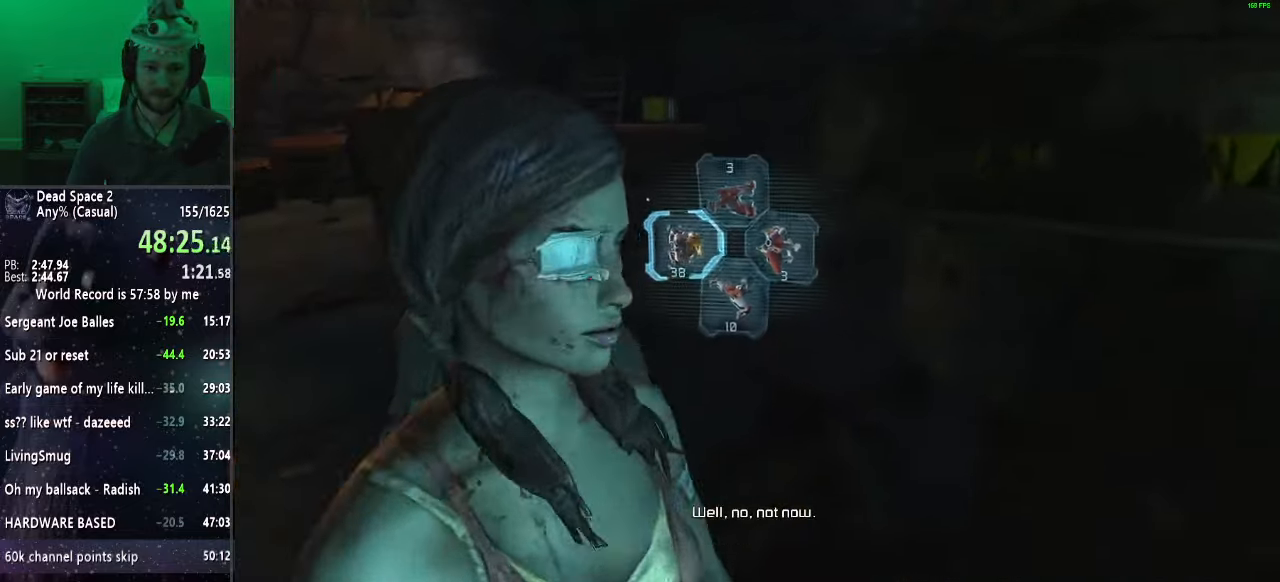
{"keys": ["shift", "w"], "mouse": [], "events": []}
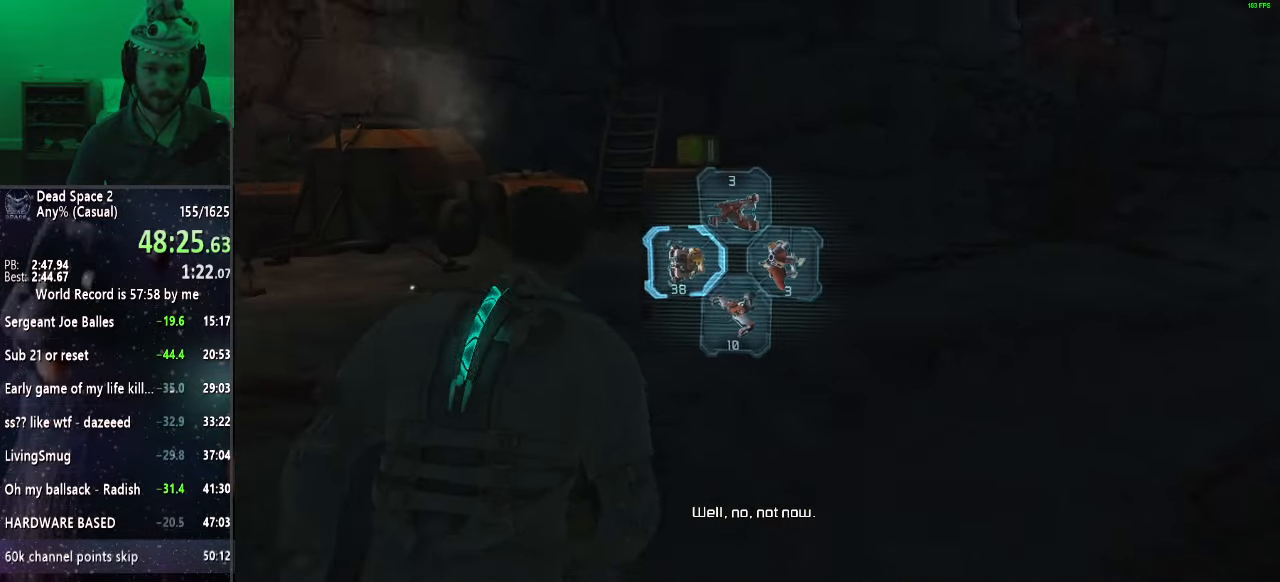
{"keys": ["shift", "w"], "mouse": ["right"], "events": [[100, "mouse_right", "down"], [300, "f", "down"], [400, "f", "up"]]}
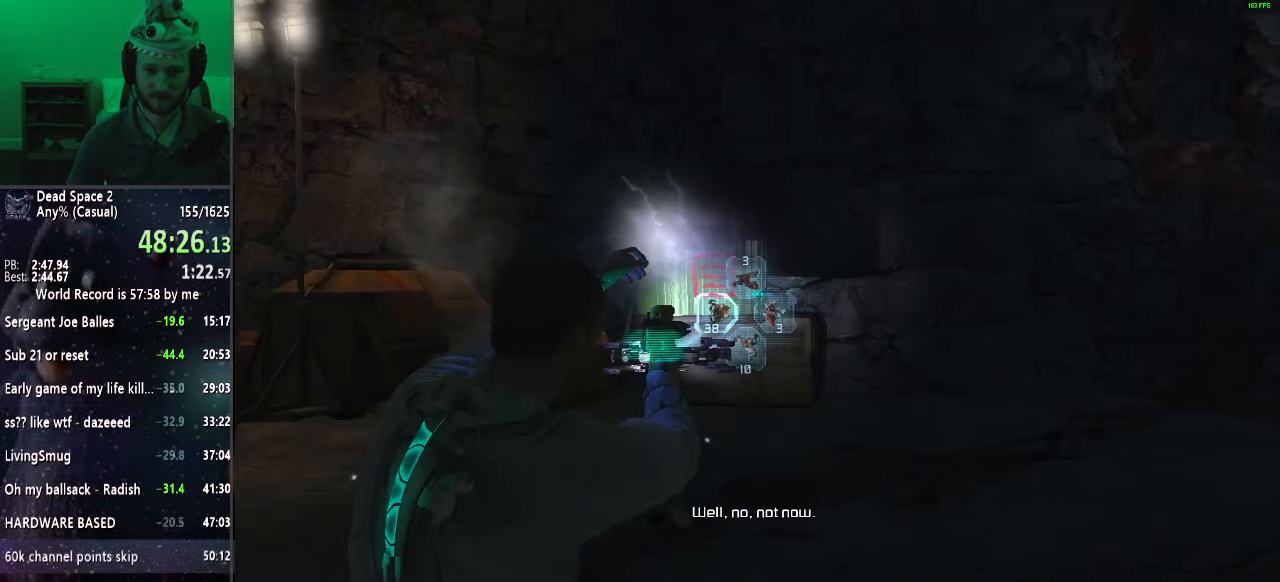
{"keys": ["shift", "w"], "mouse": [], "events": [[217, "mouse_left", "down"], [317, "mouse_left", "up"], [367, "mouse_right", "up"]]}
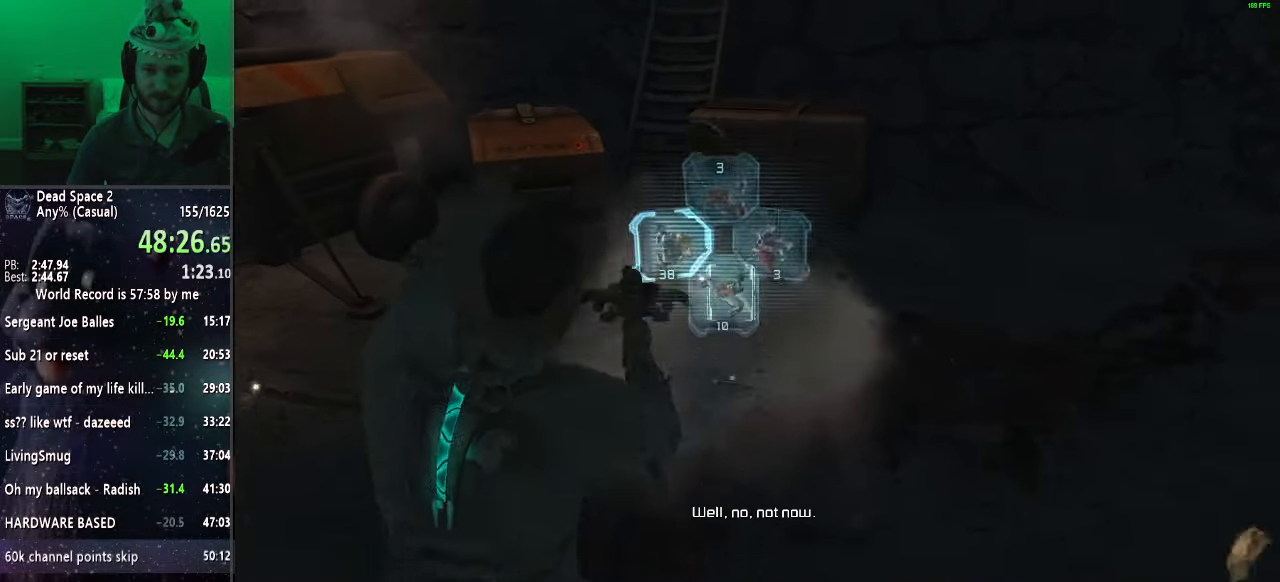
{"keys": ["shift"], "mouse": ["right"], "events": [[133, "mouse_wheel_up", "down"], [133, "w", "up"], [233, "mouse_right", "down"], [233, "mouse_wheel_up", "up"], [317, "f", "down"], [367, "f", "up"]]}
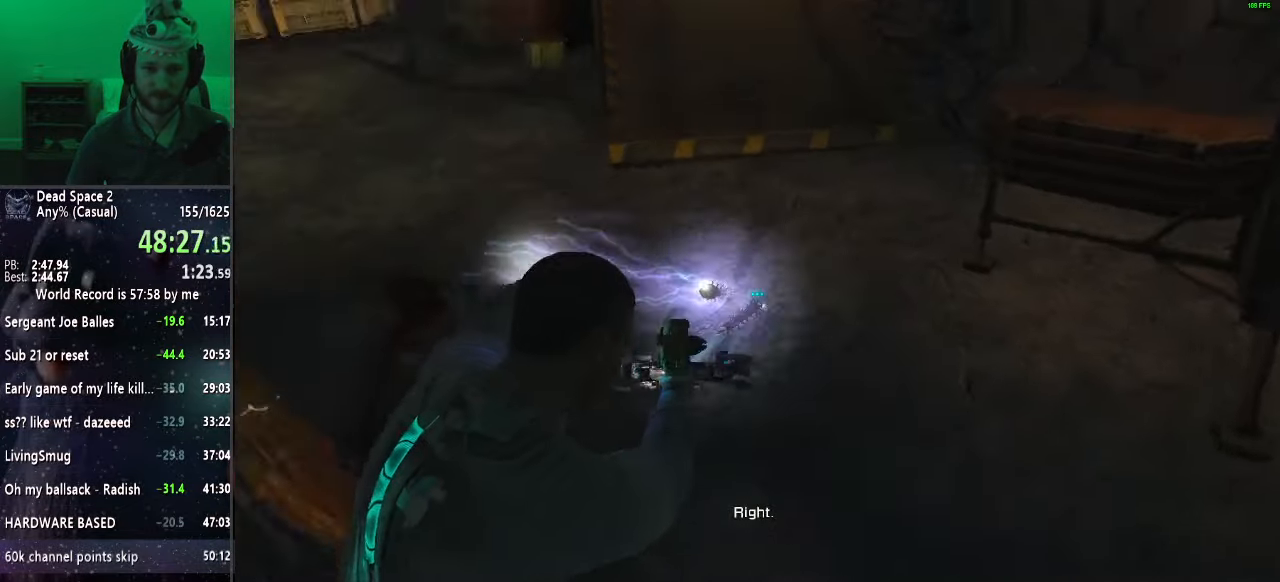
{"keys": ["s", "shift"], "mouse": ["right"], "events": [[483, "s", "down"]]}
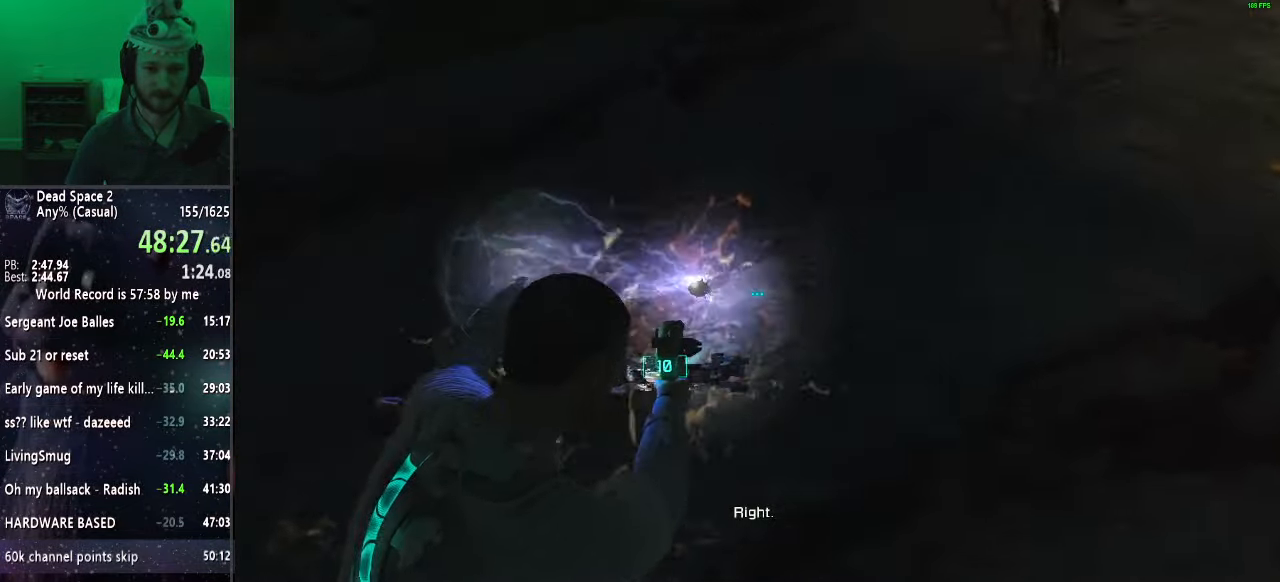
{"keys": ["shift"], "mouse": ["right"], "events": [[83, "s", "up"]]}
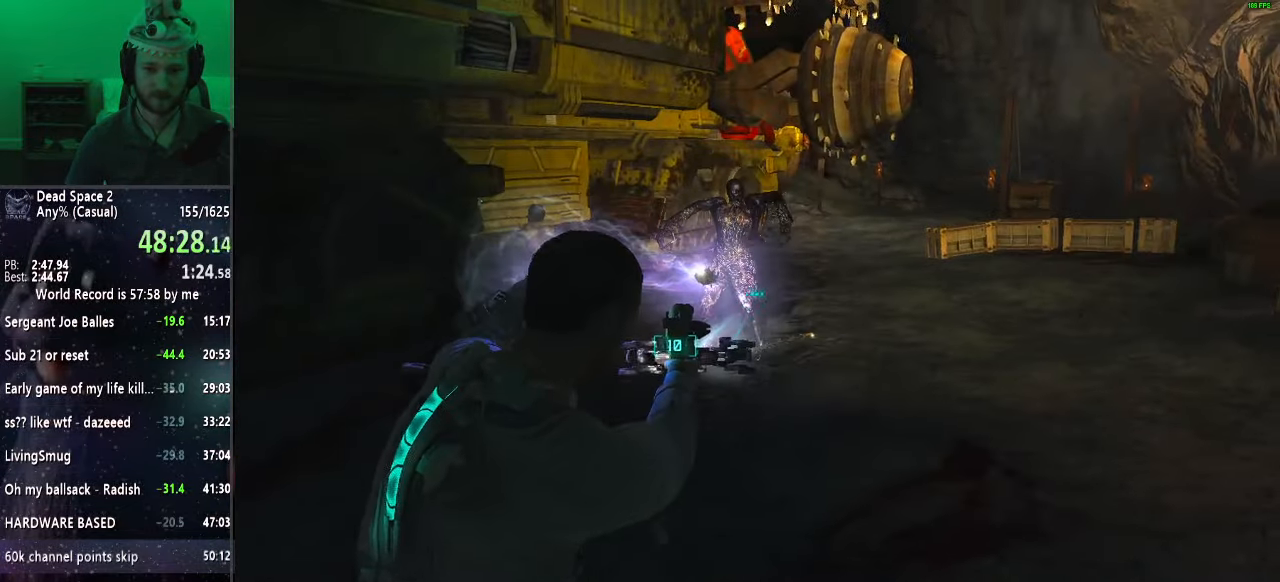
{"keys": ["a", "shift", "w"], "mouse": ["right"], "events": [[133, "mouse_left", "down"], [183, "w", "down"], [233, "a", "down"], [233, "mouse_left", "up"]]}
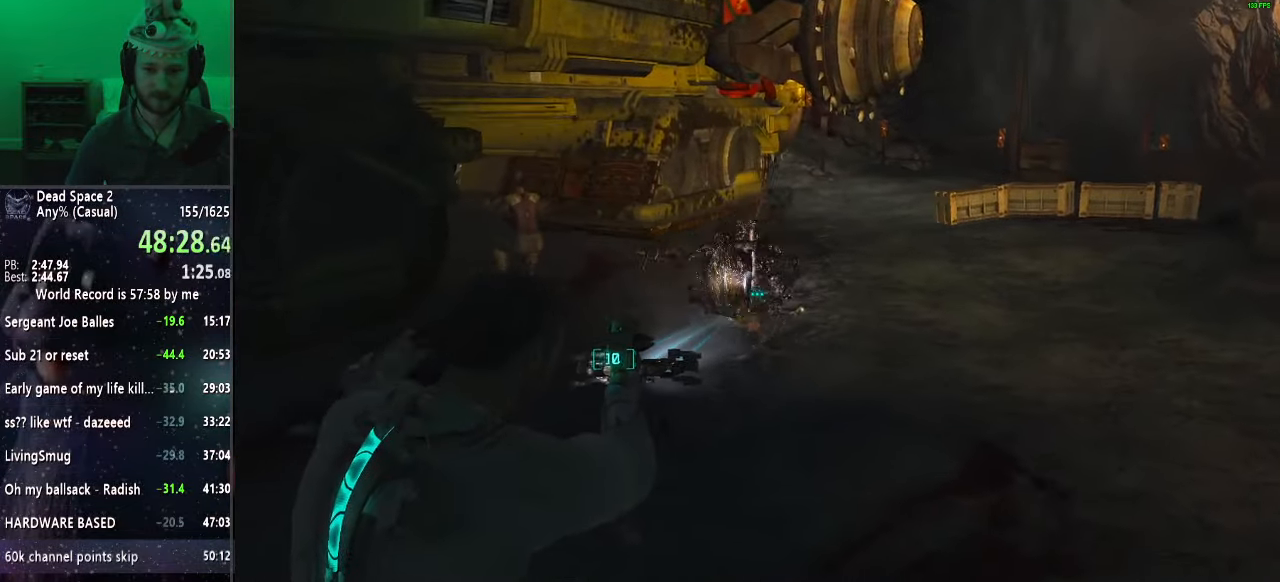
{"keys": ["shift"], "mouse": ["right"], "events": [[67, "f", "down"], [150, "f", "up"], [300, "a", "up"], [300, "w", "up"]]}
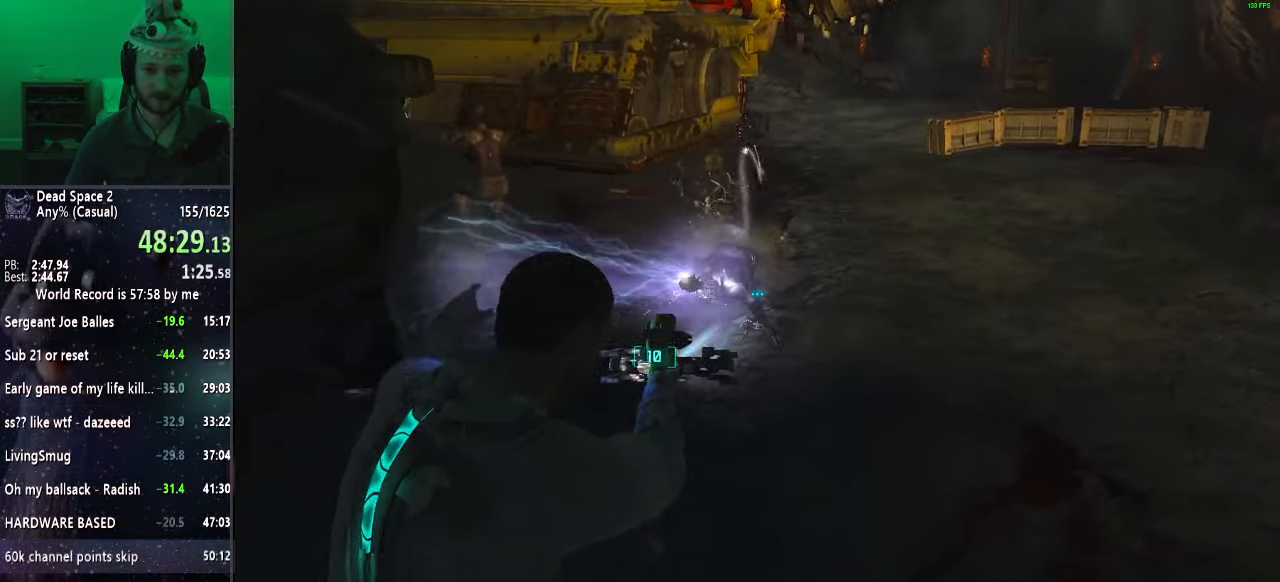
{"keys": ["shift"], "mouse": ["right"], "events": [[67, "mouse_left", "down"], [217, "mouse_left", "up"]]}
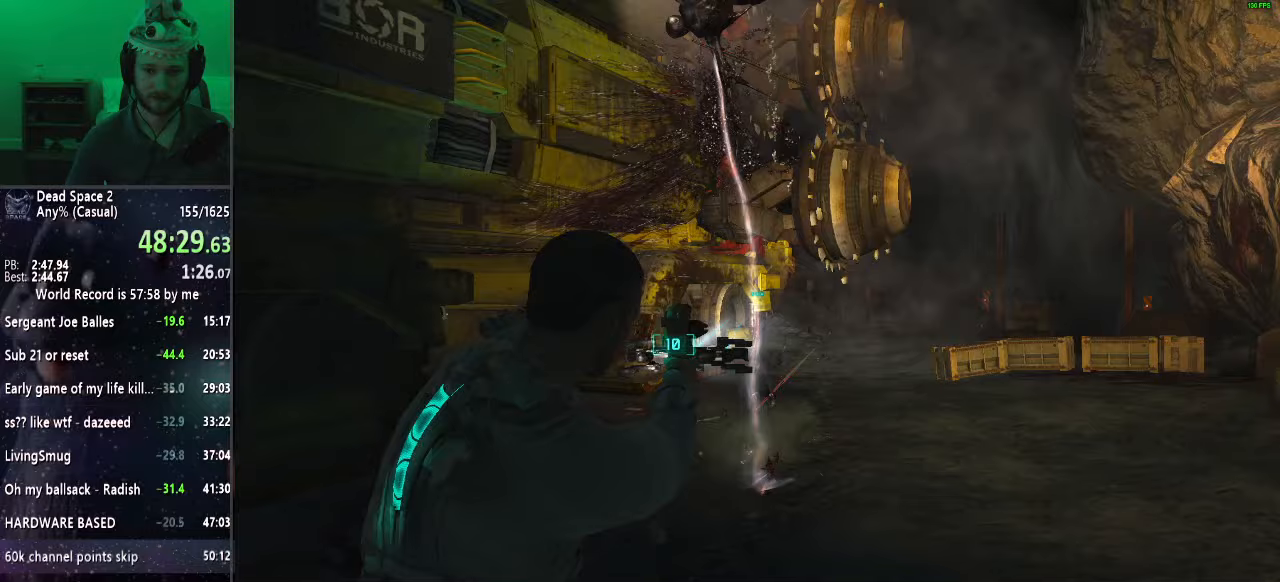
{"keys": ["shift"], "mouse": ["right"], "events": []}
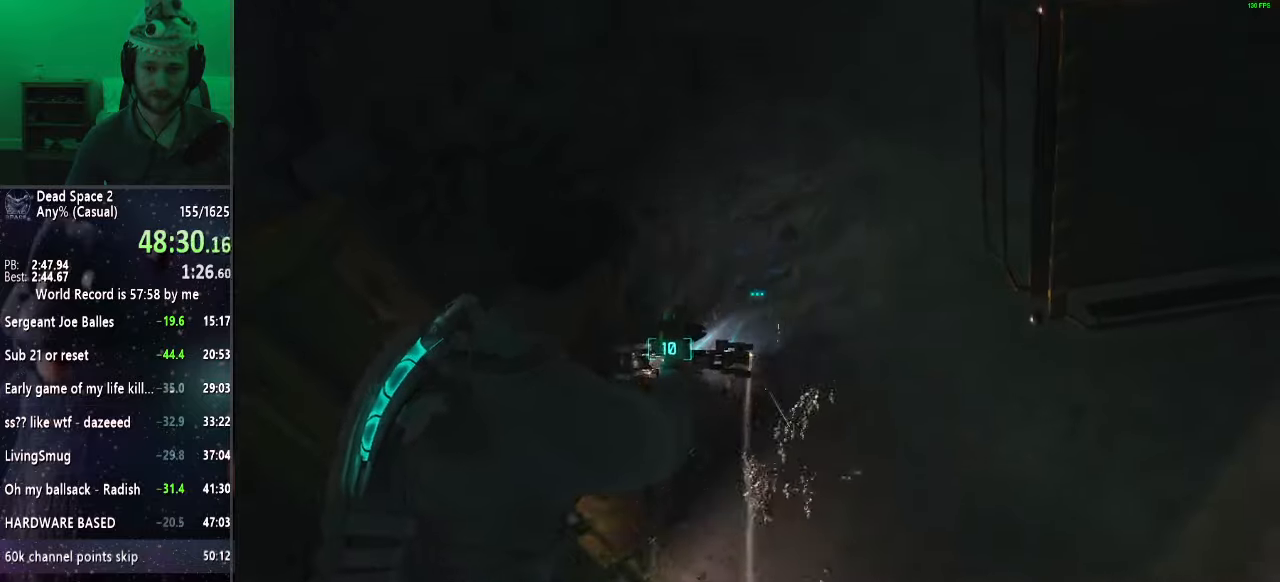
{"keys": ["shift"], "mouse": ["right"], "events": [[17, "f", "down"], [100, "f", "up"], [383, "f", "down"], [483, "f", "up"]]}
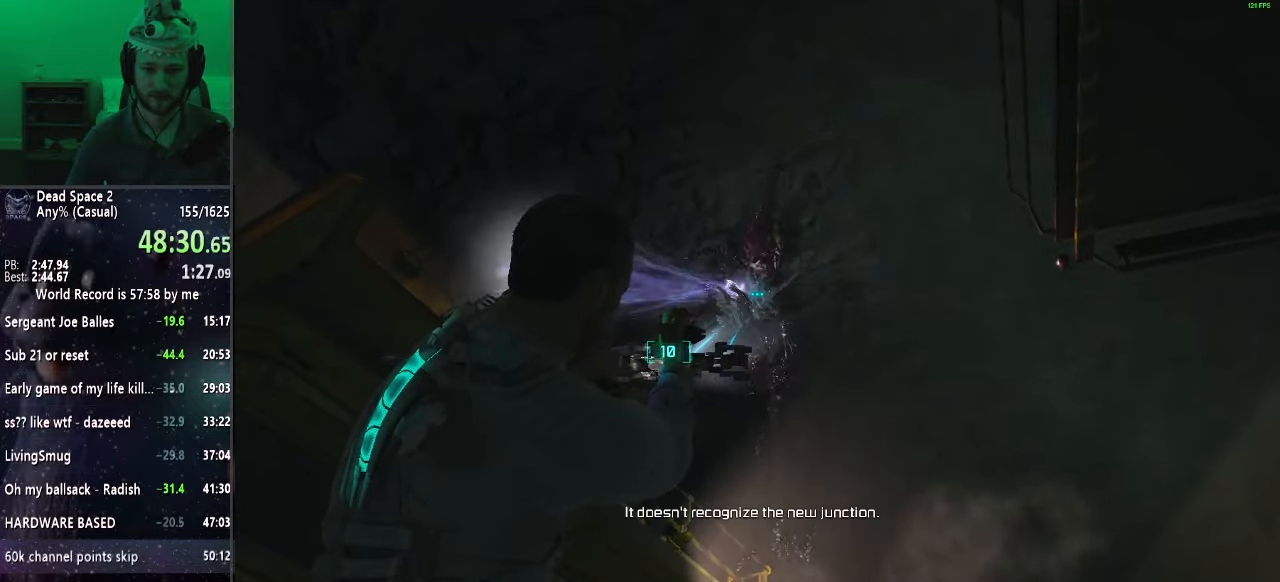
{"keys": ["shift"], "mouse": ["right"], "events": [[300, "mouse_left", "down"], [400, "mouse_left", "up"]]}
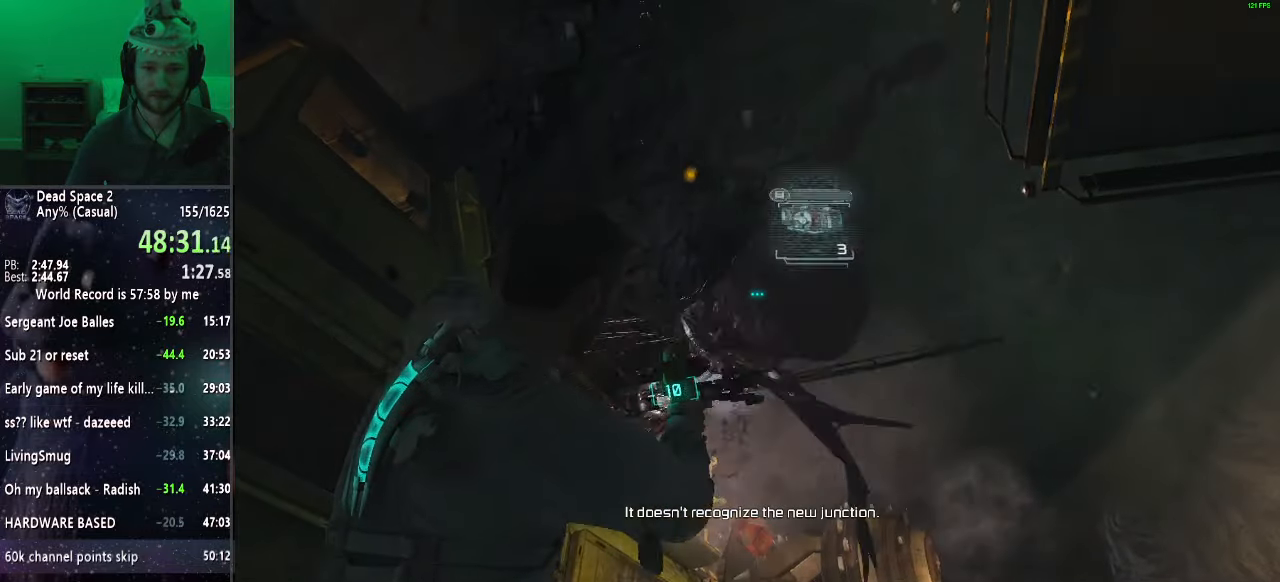
{"keys": ["shift", "w"], "mouse": ["right"], "events": [[233, "mouse_wheel_up", "down"], [317, "w", "down"], [383, "mouse_wheel_up", "up"]]}
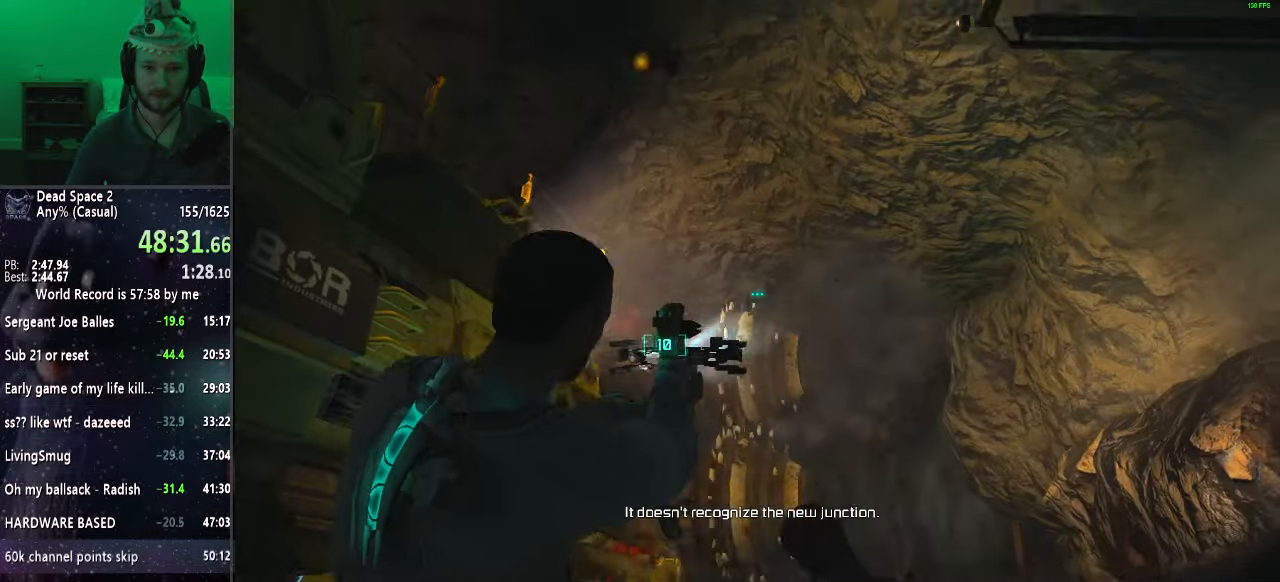
{"keys": ["shift", "w"], "mouse": ["right"], "events": [[17, "w", "up"], [300, "f", "down"], [300, "mouse_wheel_up", "down"], [383, "f", "up"], [383, "mouse_wheel_up", "up"], [483, "w", "down"]]}
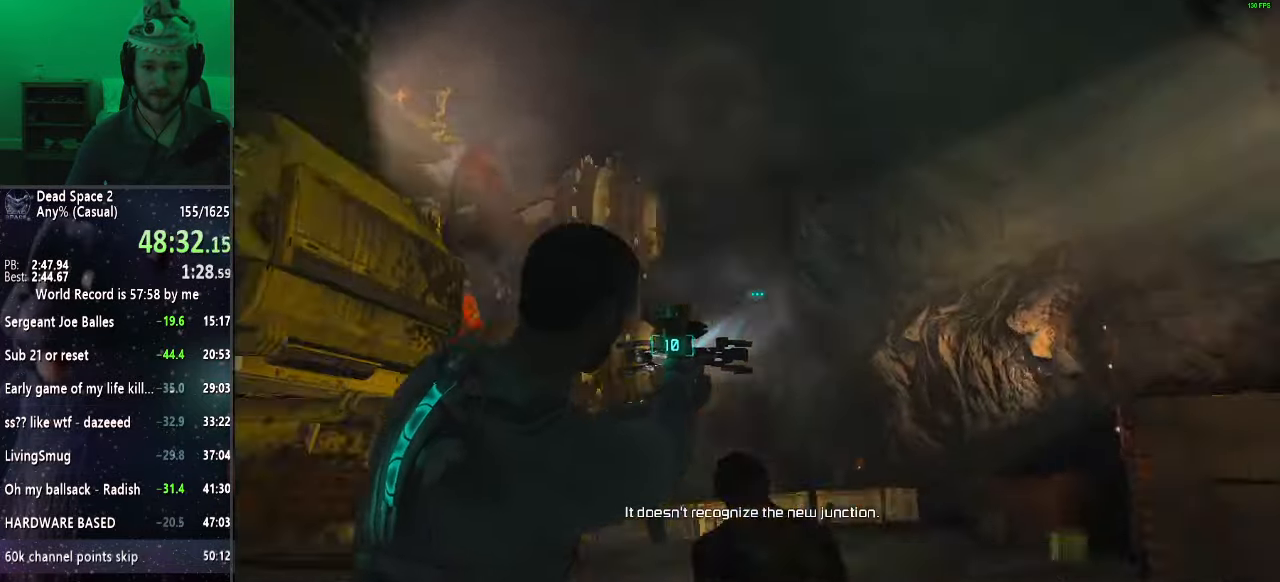
{"keys": ["shift", "w"], "mouse": [], "events": [[67, "mouse_right", "up"]]}
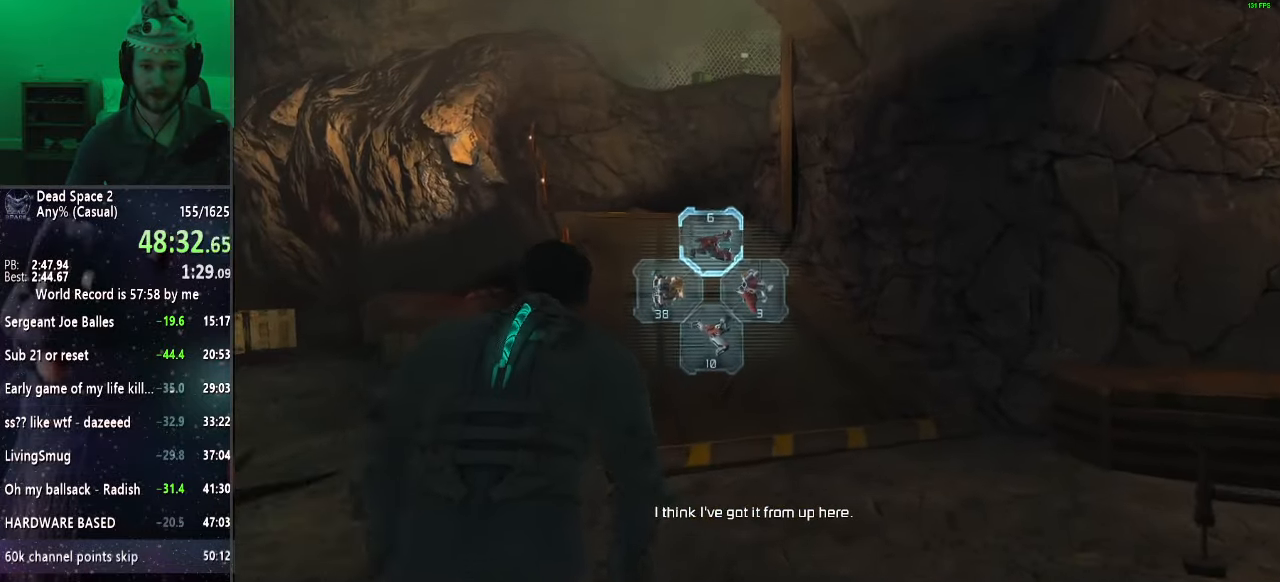
{"keys": ["shift", "w"], "mouse": [], "events": [[283, "r", "down"], [317, "r", "up"], [417, "r", "down"], [467, "r", "up"]]}
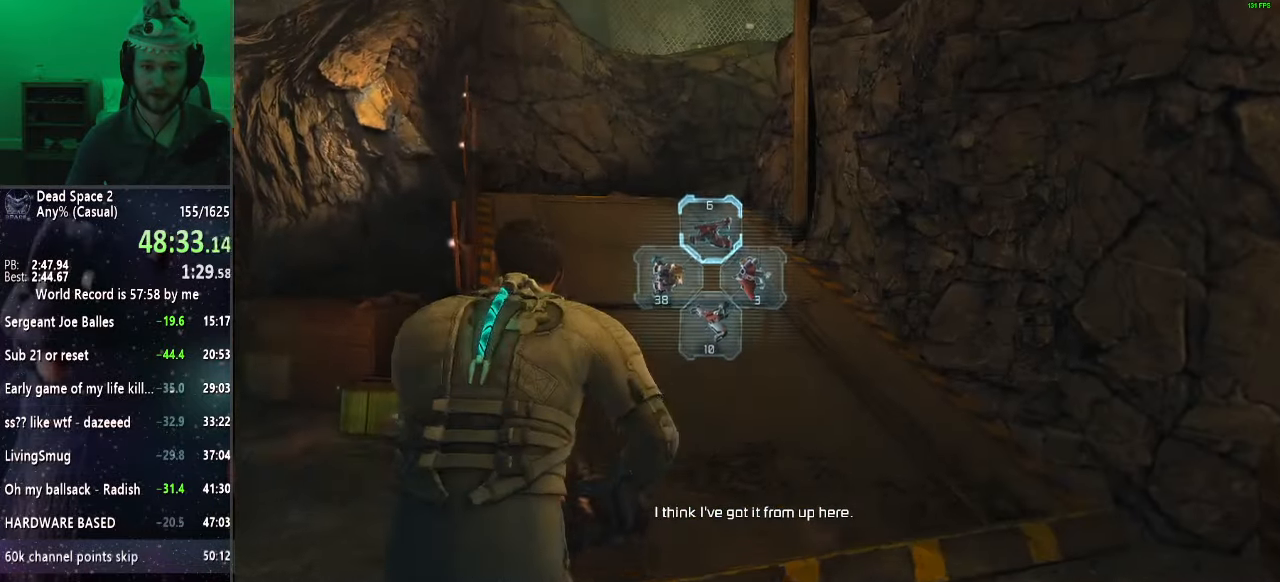
{"keys": ["shift", "w"], "mouse": [], "events": []}
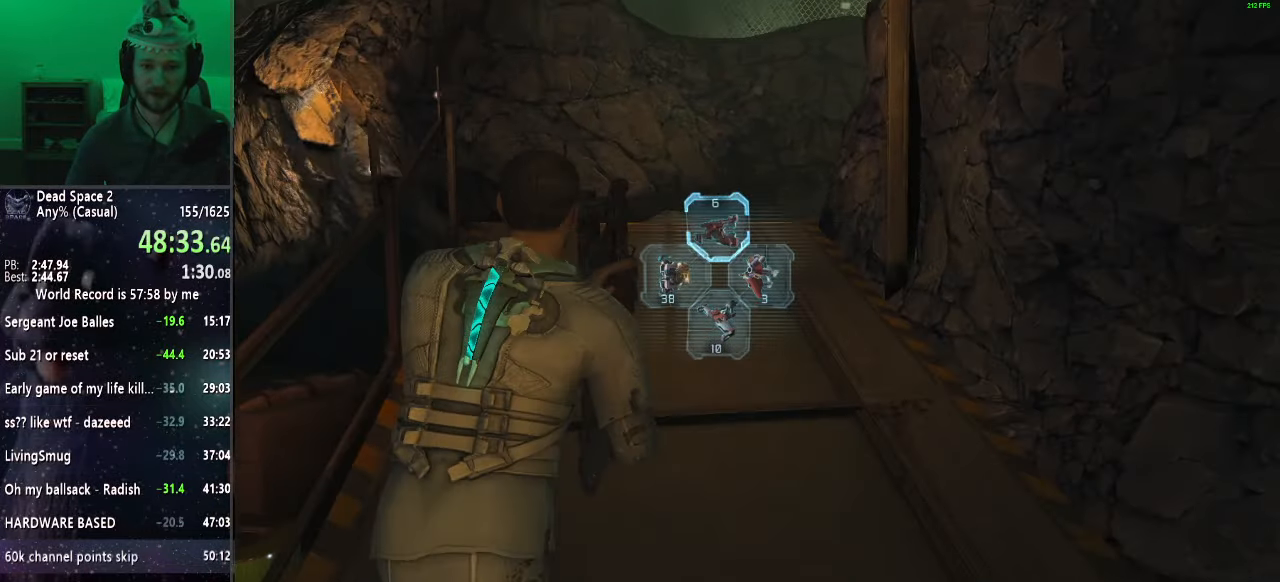
{"keys": ["shift", "w"], "mouse": [], "events": []}
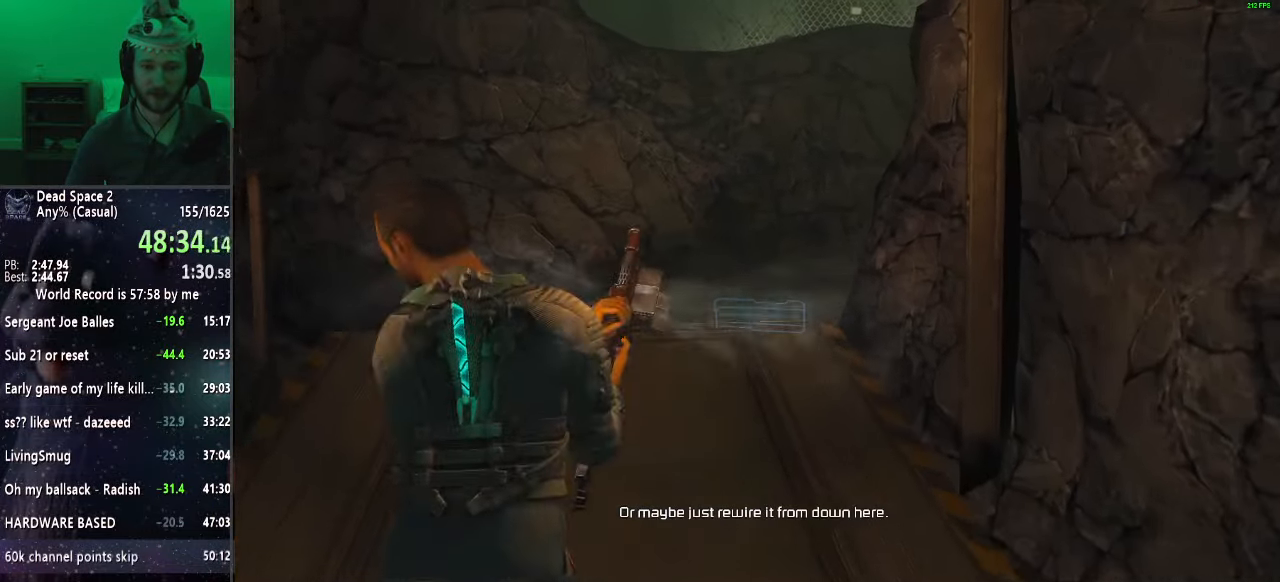
{"keys": ["shift", "w"], "mouse": [], "events": []}
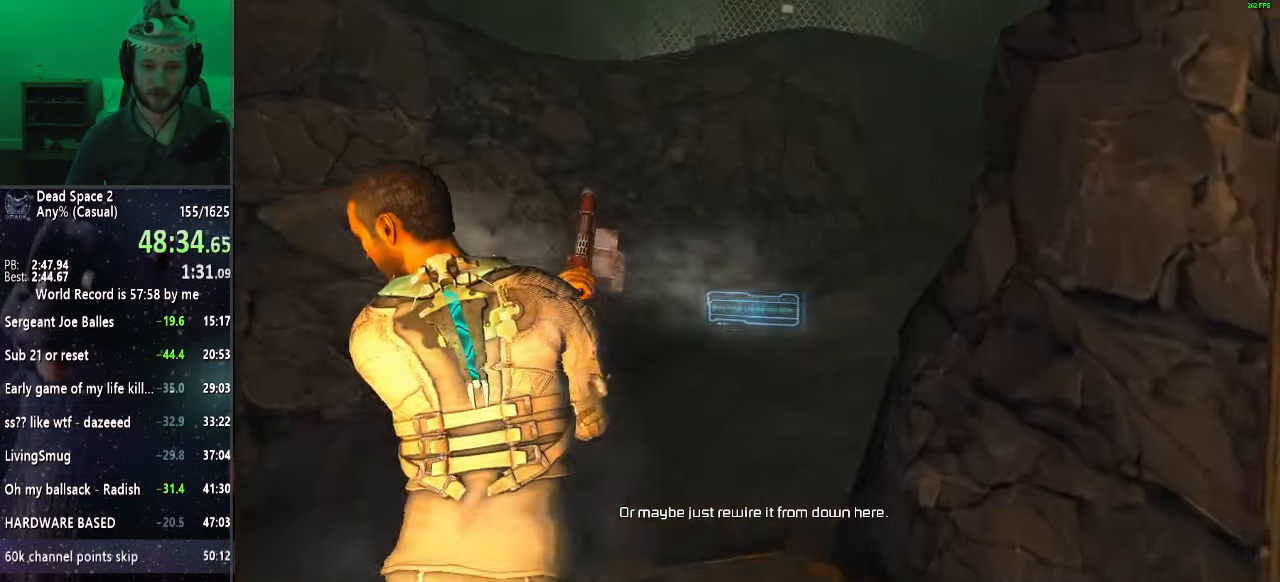
{"keys": ["shift", "w"], "mouse": [], "events": []}
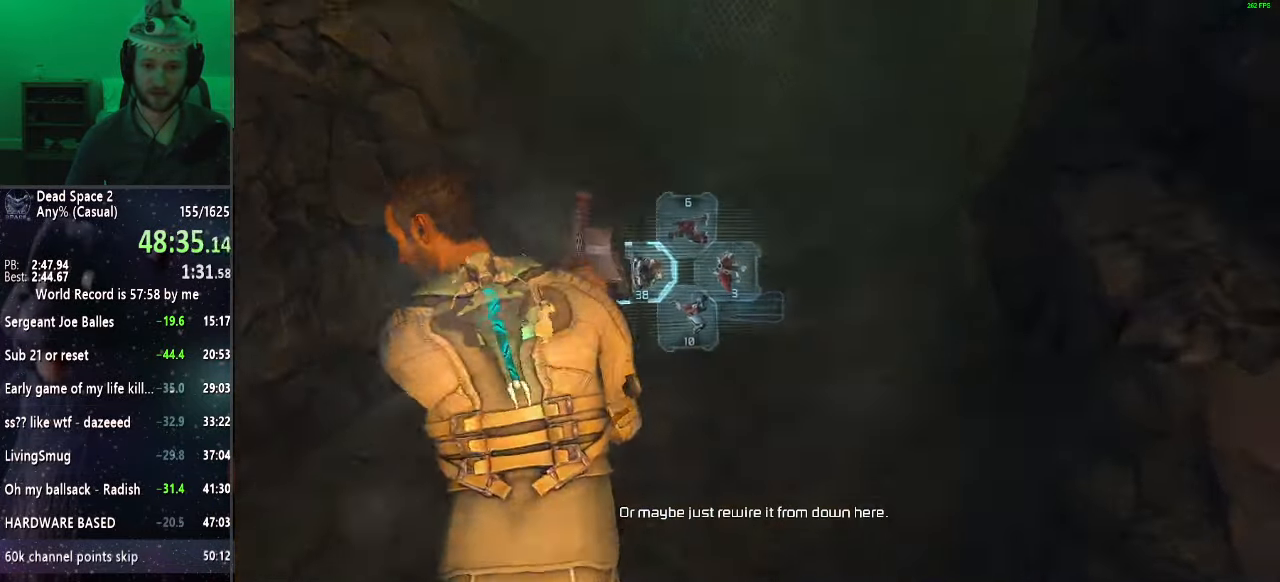
{"keys": ["shift", "w"], "mouse": [], "events": []}
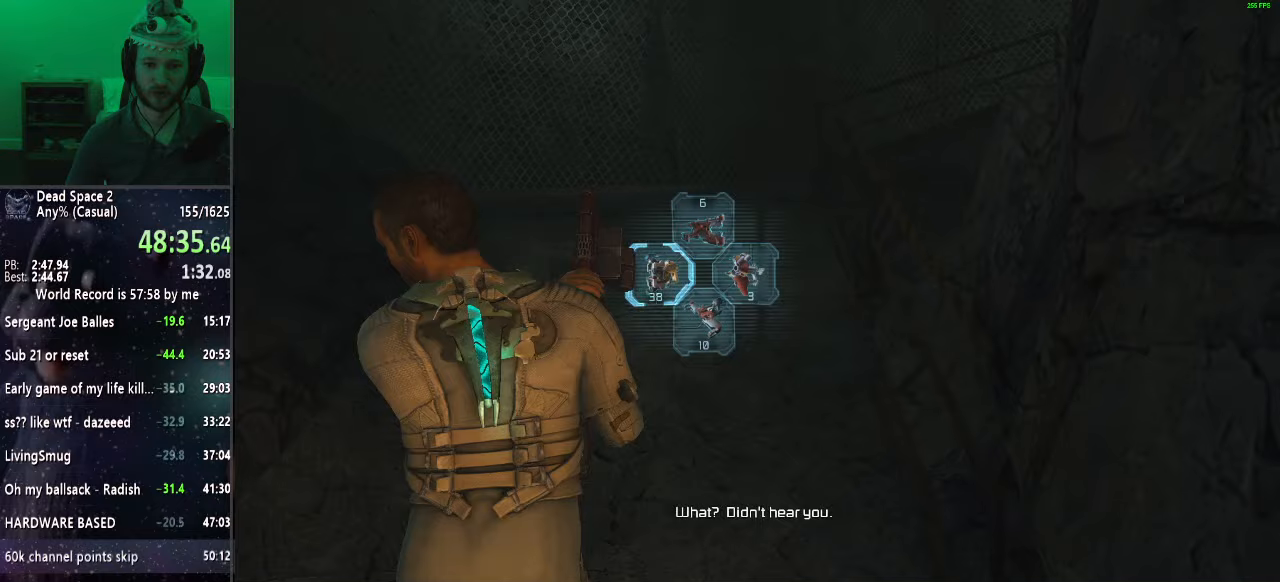
{"keys": ["shift", "w"], "mouse": [], "events": []}
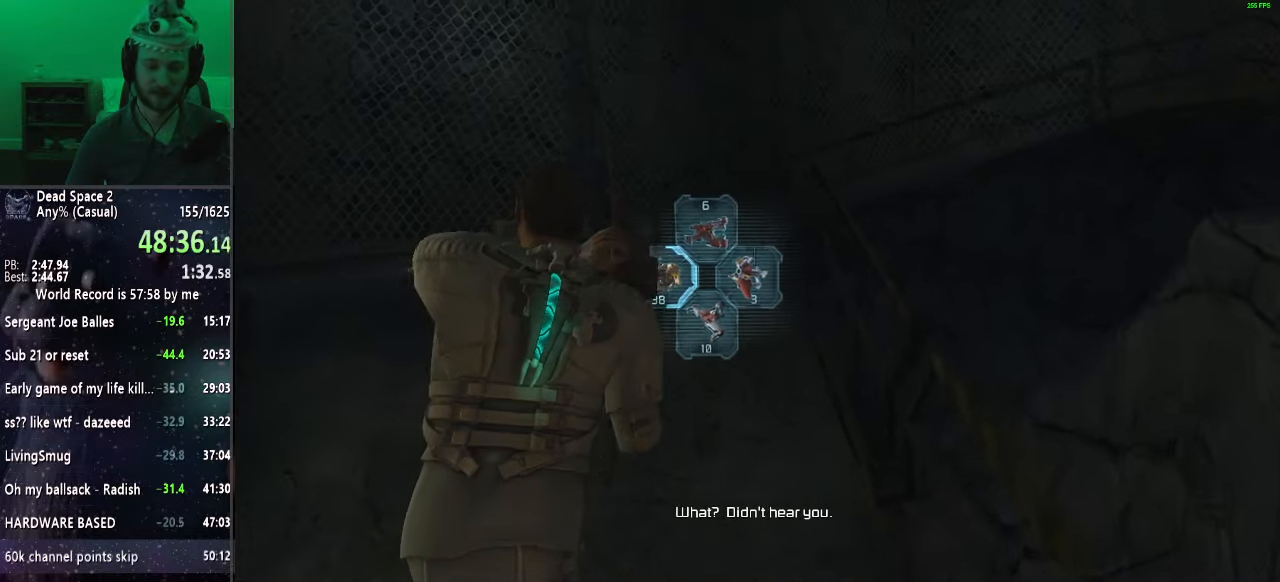
{"keys": ["shift", "w"], "mouse": [], "events": []}
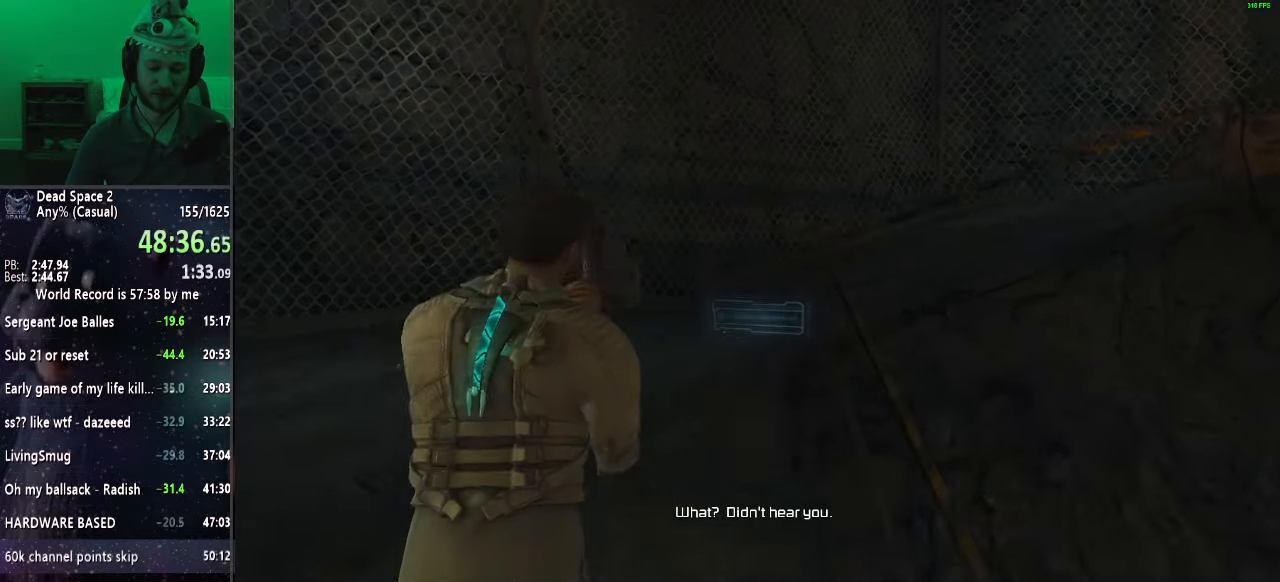
{"keys": ["shift", "w"], "mouse": [], "events": []}
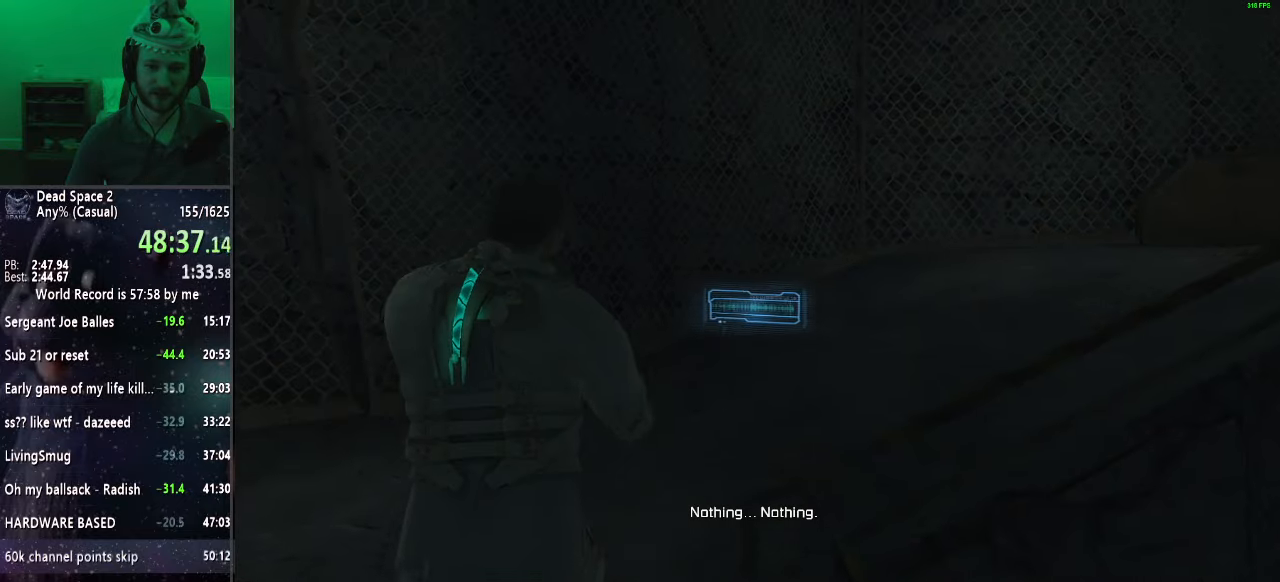
{"keys": ["shift", "w"], "mouse": [], "events": []}
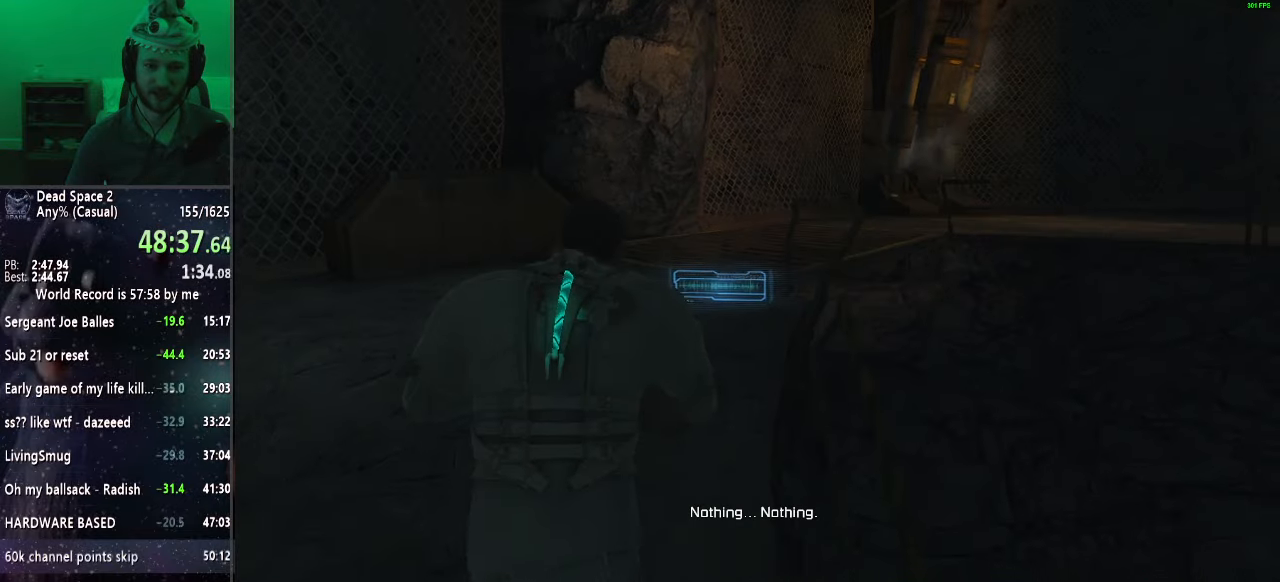
{"keys": ["shift", "w"], "mouse": [], "events": []}
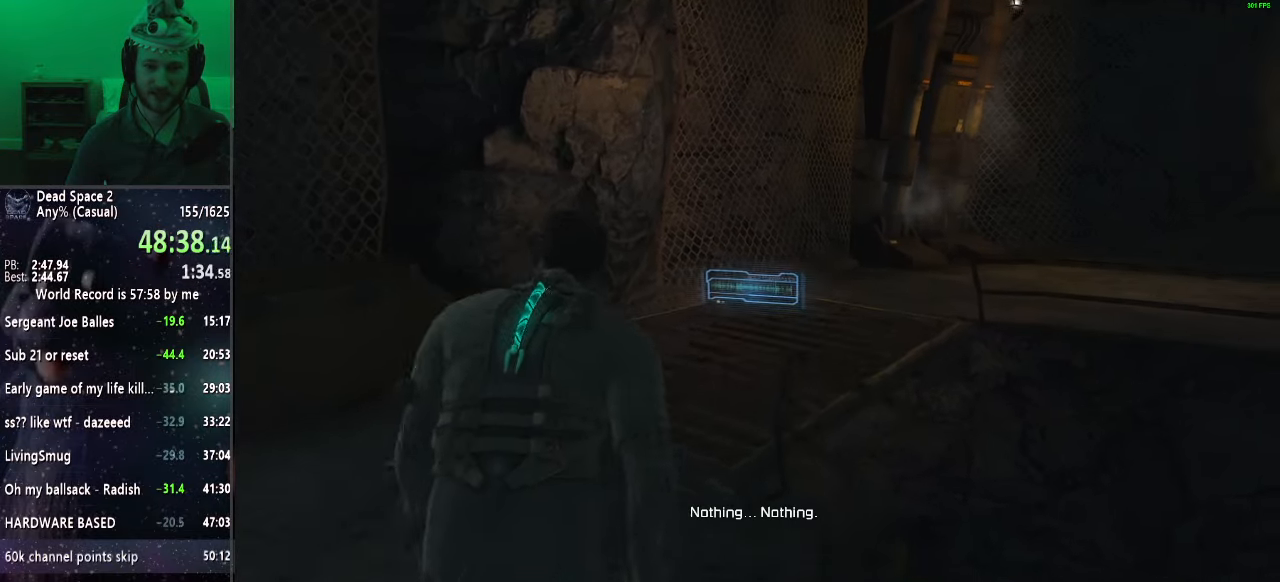
{"keys": ["a", "shift", "w"], "mouse": [], "events": [[167, "a", "down"]]}